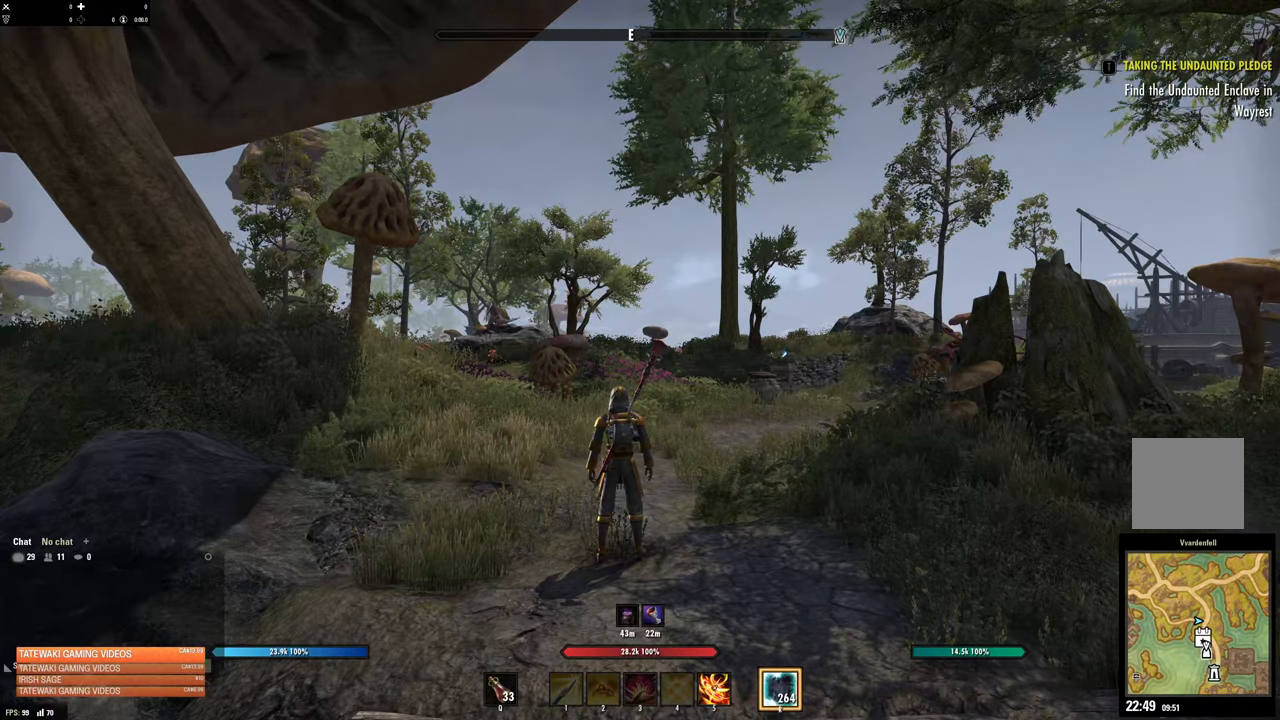
Gameplay with a controller (Xbox layout); each line is a JSON object with the inputs held at the frame after it. "events" lists button and stick changes between this image and that frame as [ms after this image, input, new state], when the widget could be followed in between.
{"buttons": [], "left_stick": "up", "right_stick": "center", "events": [[400, "left_stick", "up"]]}
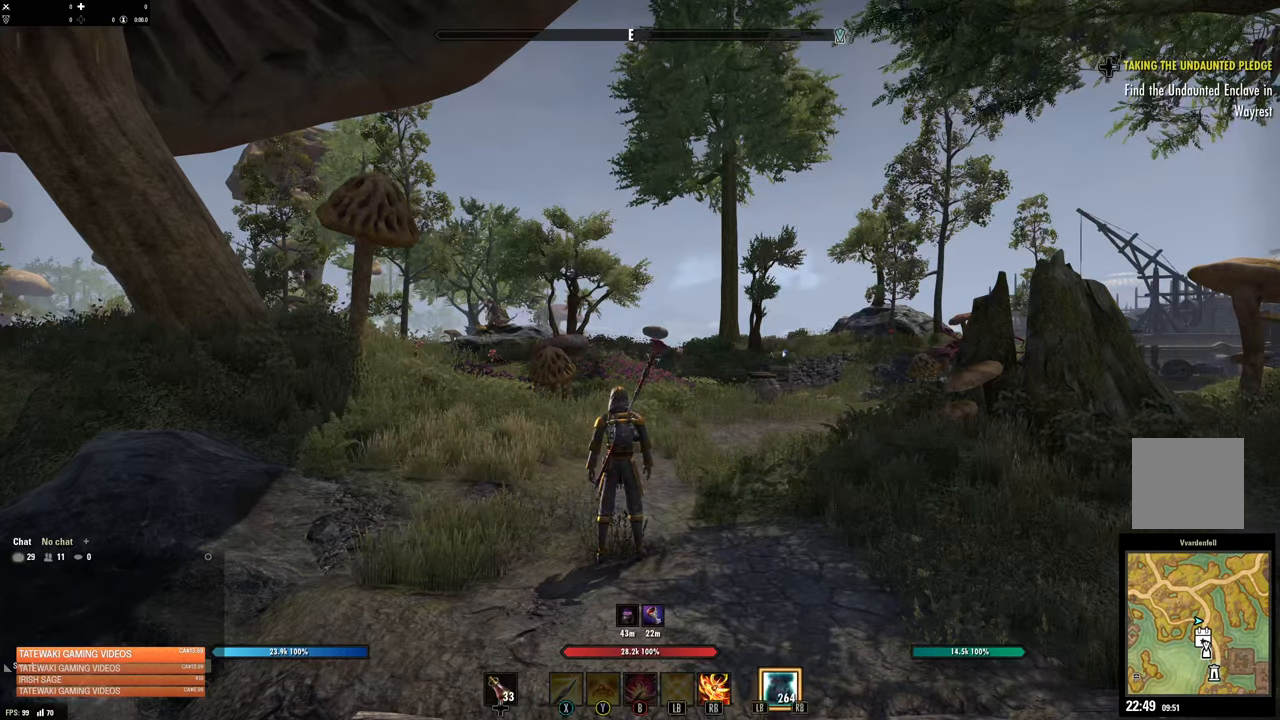
{"buttons": [], "left_stick": "center", "right_stick": "center", "events": [[334, "left_stick", "center"]]}
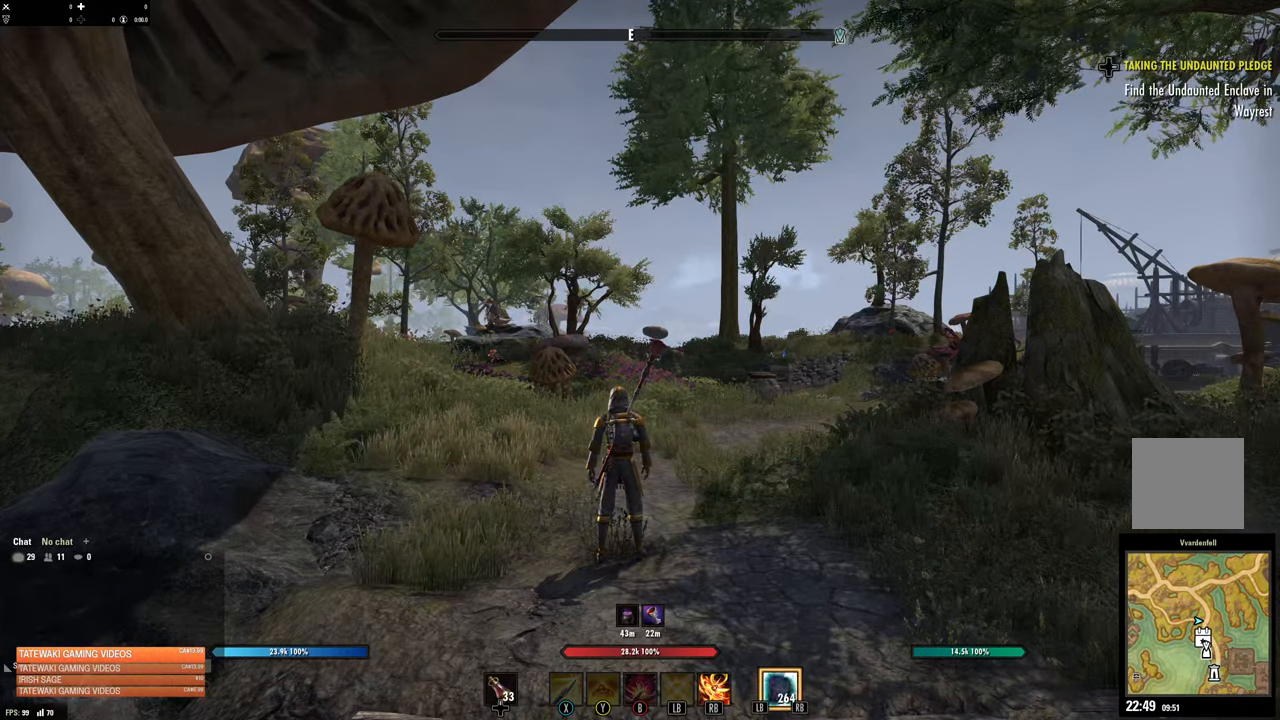
{"buttons": [], "left_stick": "center", "right_stick": "center", "events": []}
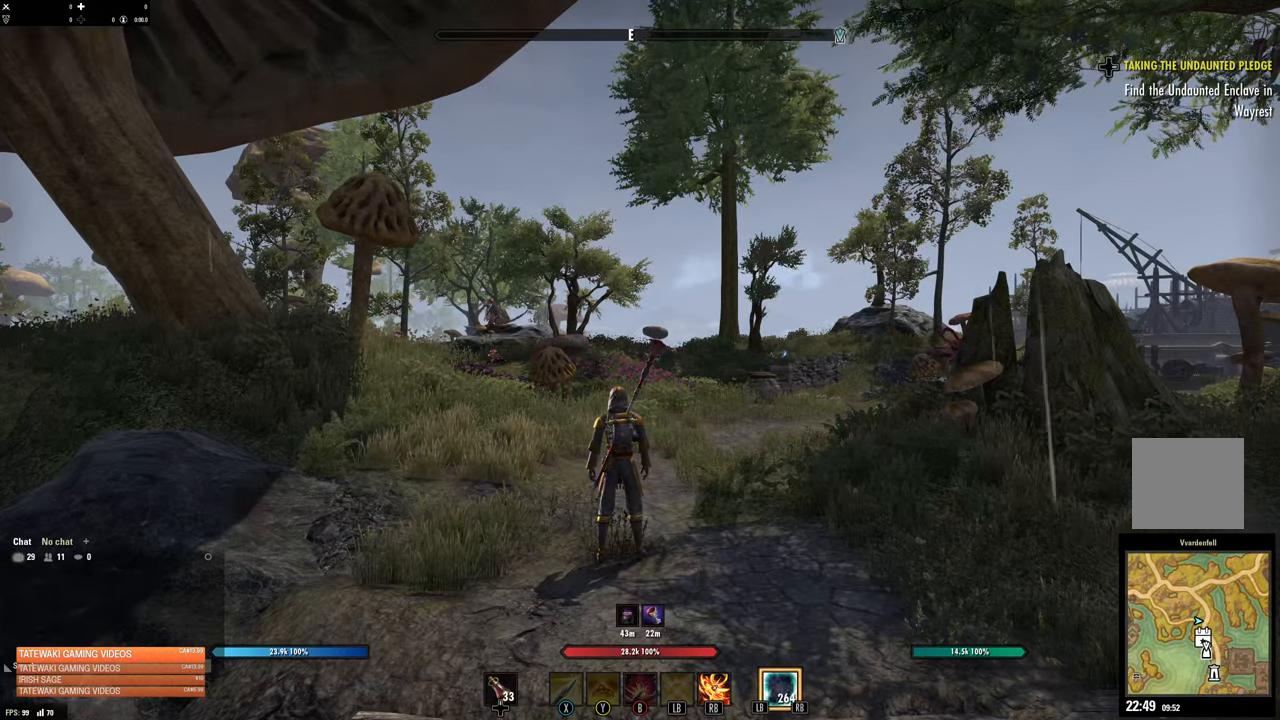
{"buttons": [], "left_stick": "center", "right_stick": "center", "events": []}
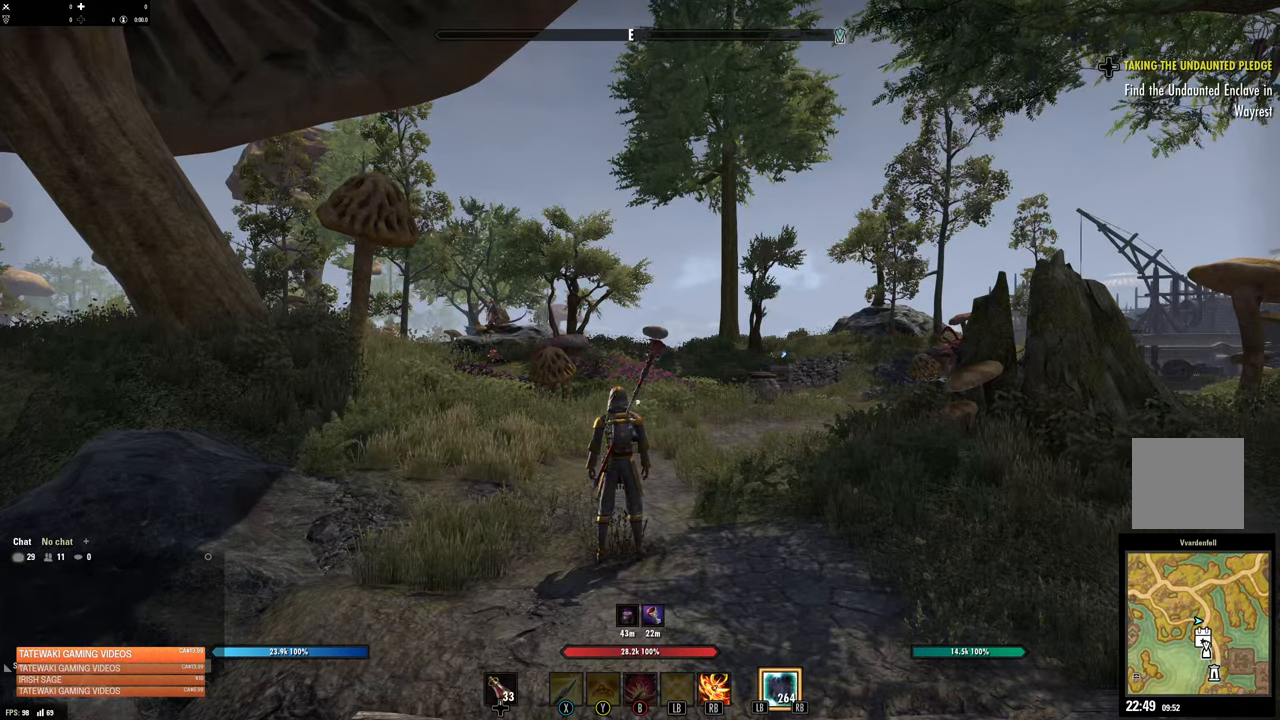
{"buttons": [], "left_stick": "up", "right_stick": "center", "events": [[300, "left_stick", "up"]]}
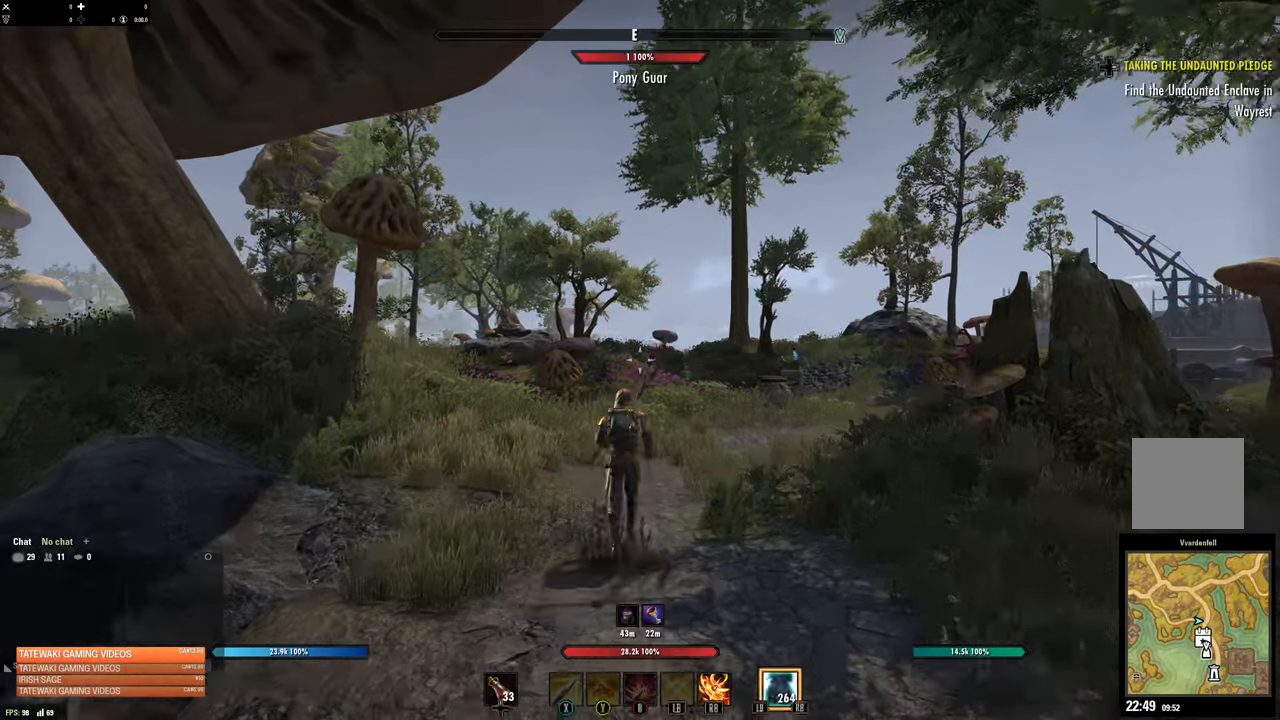
{"buttons": [], "left_stick": "center", "right_stick": "center", "events": [[184, "left_stick", "center"]]}